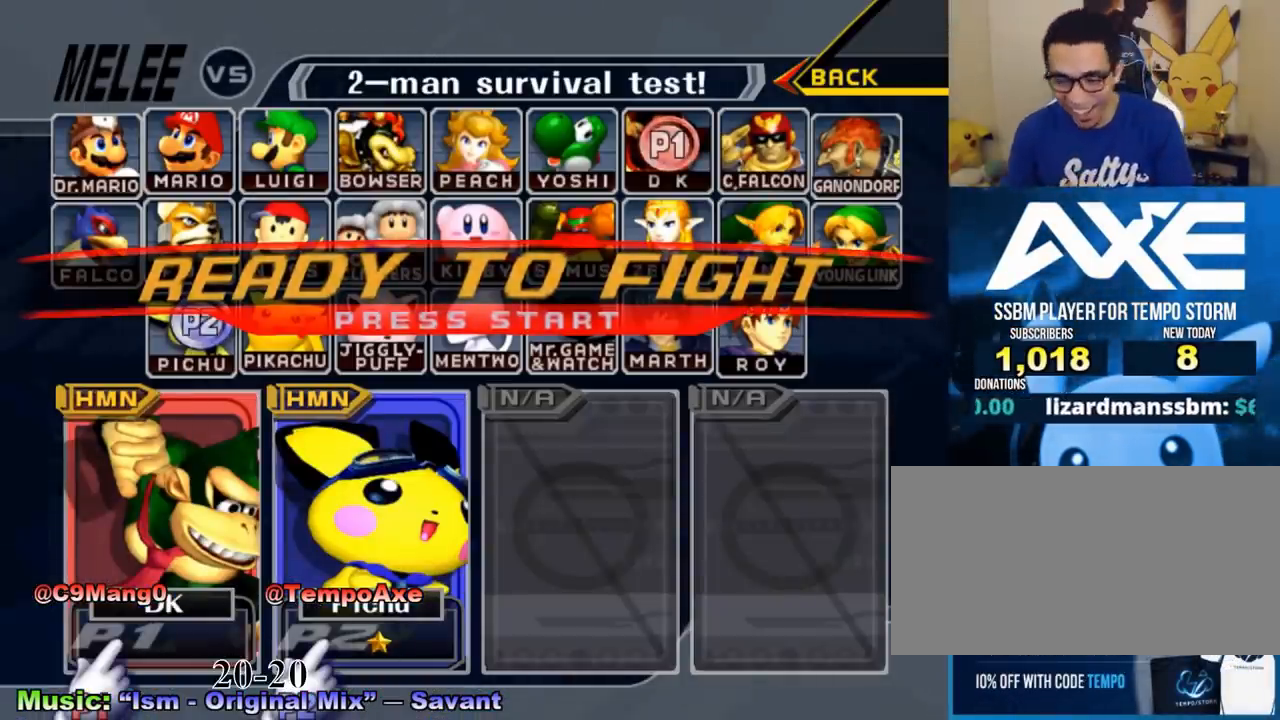
Gameplay with a controller (Nintendo layout); each line is a JSON object with the inputs held at the frame after it. "events" lists button and stick changes between this image and that frame as [ms after this image, input, new state], when the widget could be followed in between. Not read: L3 R3.
{"buttons": ["X"], "left_stick": "right", "right_stick": "center", "events": [[333, "X", "down"], [333, "left_stick", "up"], [417, "X", "up"], [458, "X", "down"], [458, "left_stick", "right"]]}
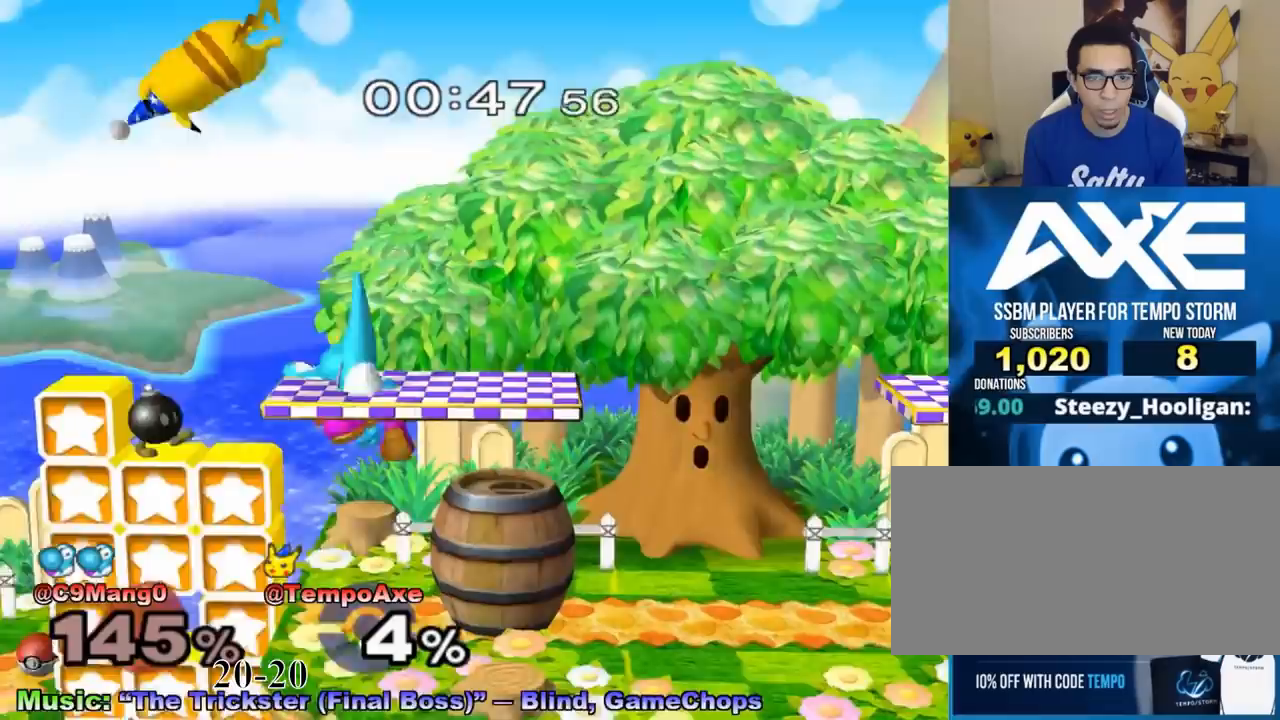
{"buttons": [], "left_stick": "right", "right_stick": "left", "events": [[83, "X", "up"], [375, "right_stick", "left"]]}
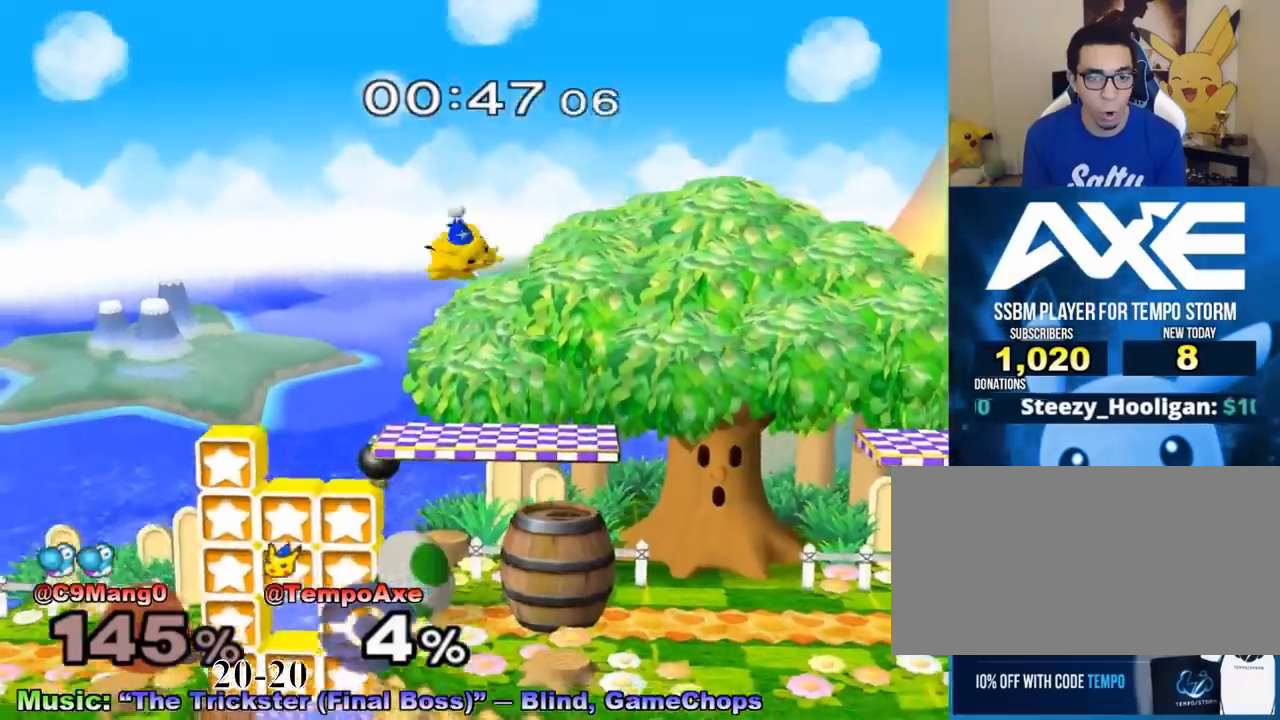
{"buttons": ["R1"], "left_stick": "down-right", "right_stick": "center", "events": [[42, "right_stick", "center"], [167, "R1", "down"], [500, "left_stick", "down-right"]]}
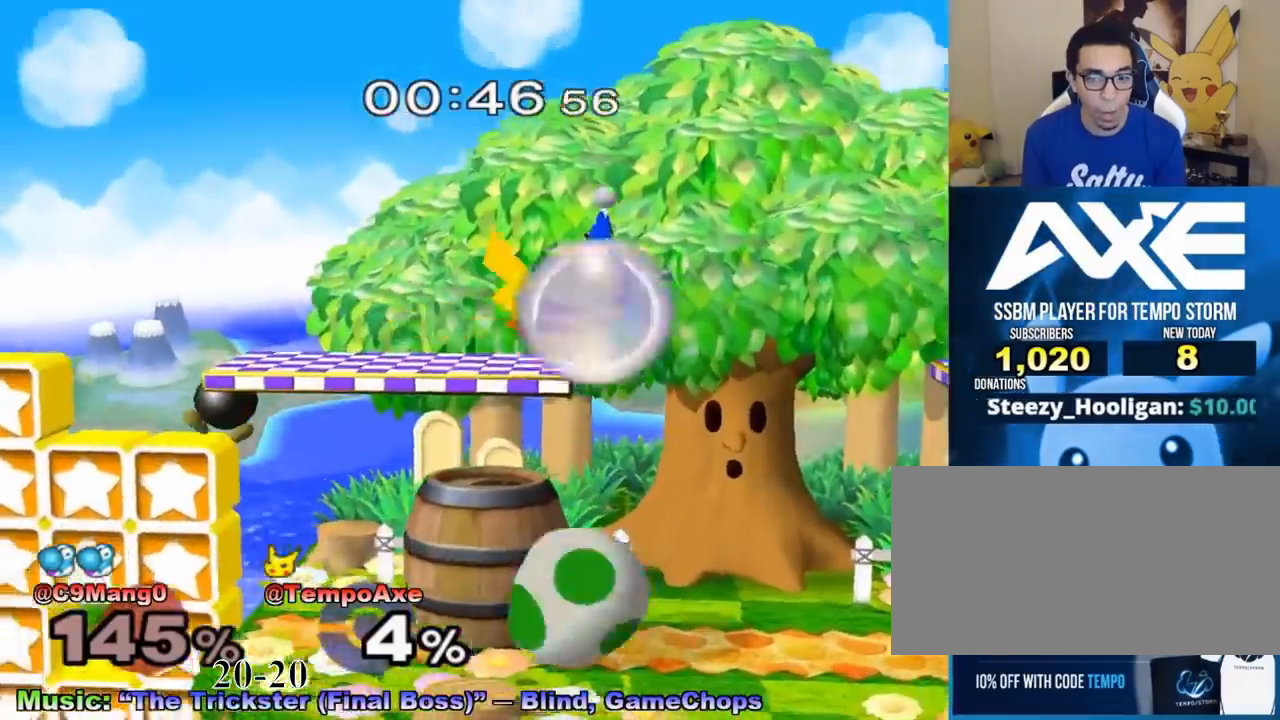
{"buttons": ["R1"], "left_stick": "right", "right_stick": "center", "events": [[83, "right_stick", "left"], [167, "R1", "up"], [167, "left_stick", "right"], [208, "right_stick", "center"], [417, "R1", "down"]]}
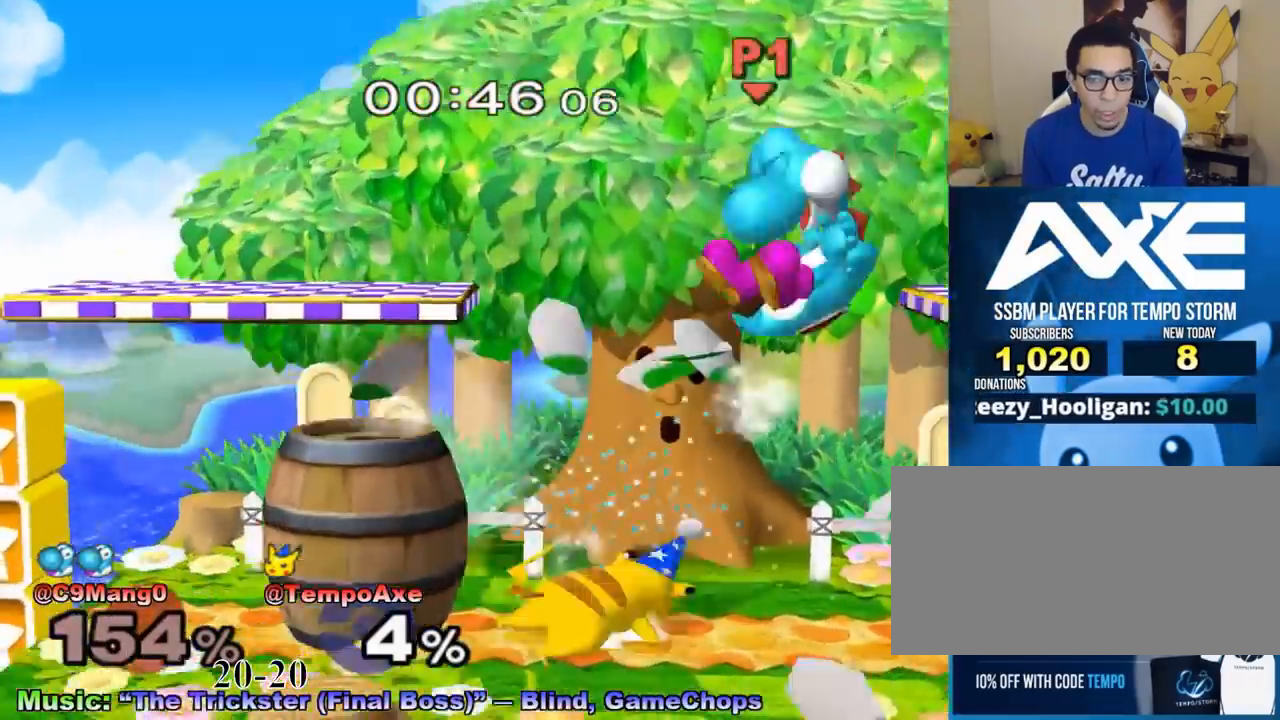
{"buttons": [], "left_stick": "right", "right_stick": "center", "events": [[208, "R1", "up"], [292, "left_stick", "center"], [458, "left_stick", "right"]]}
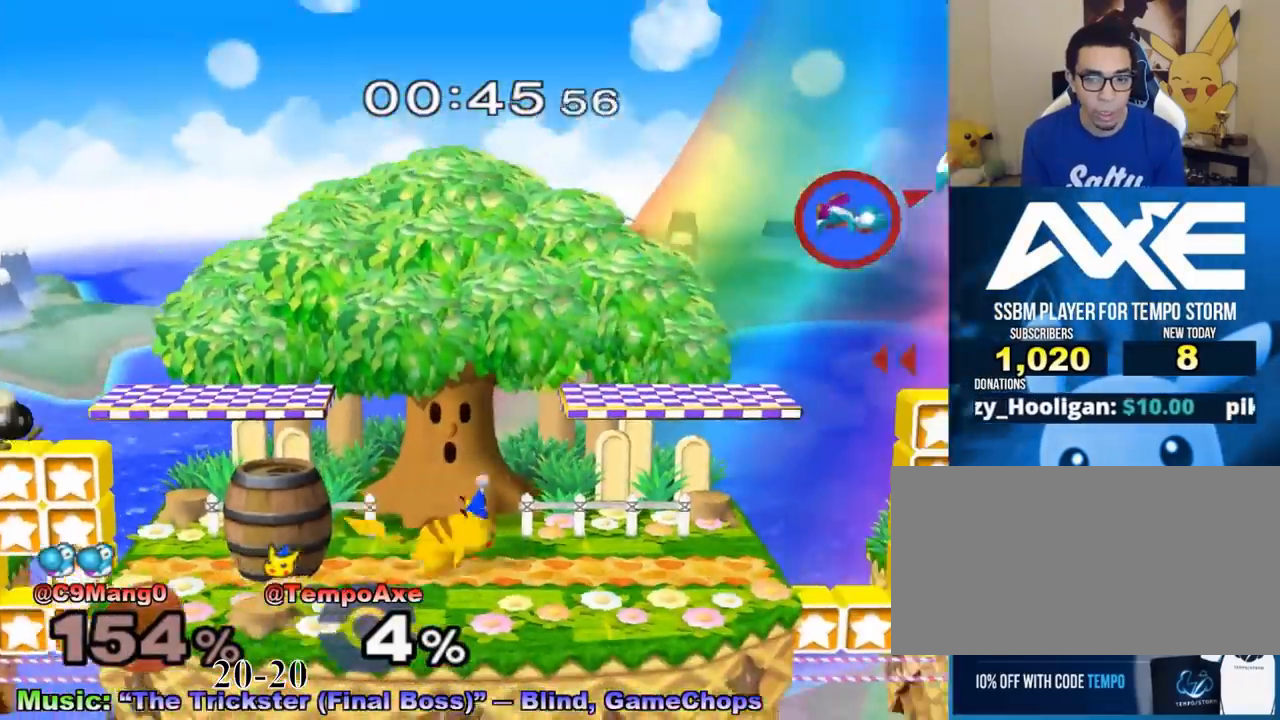
{"buttons": [], "left_stick": "center", "right_stick": "center", "events": [[250, "X", "down"], [458, "X", "up"], [458, "left_stick", "center"]]}
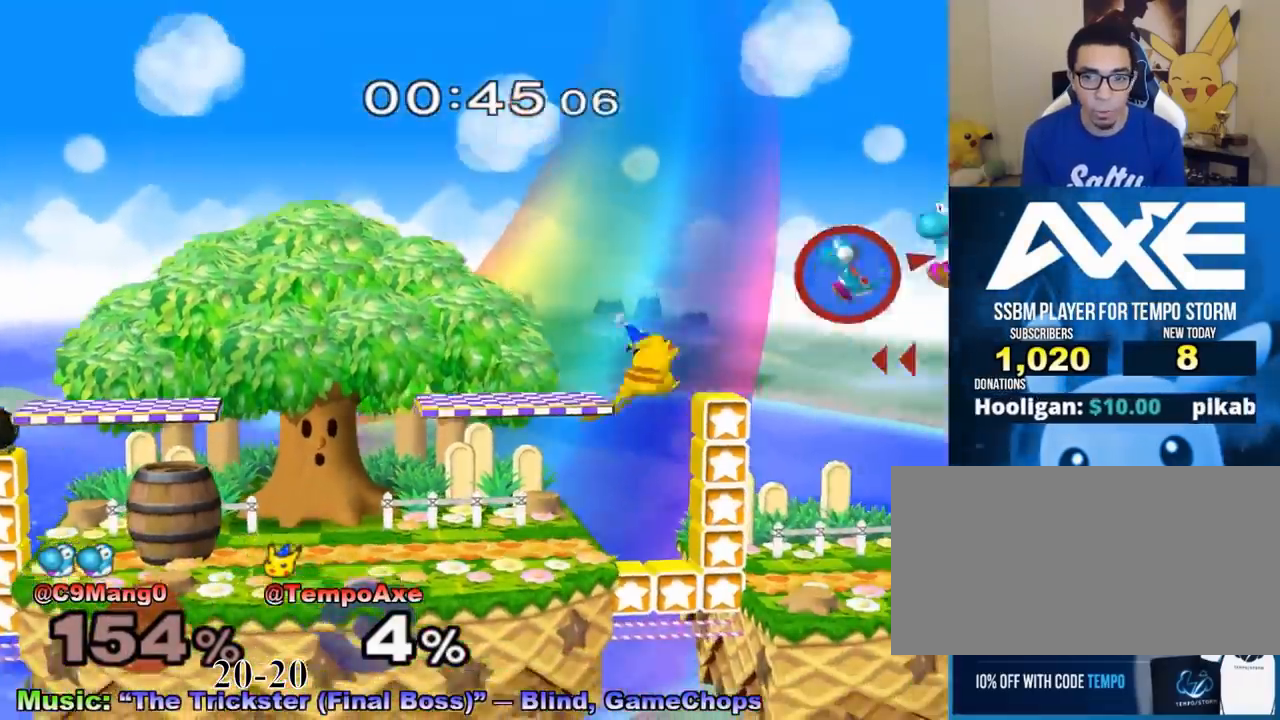
{"buttons": ["R1"], "left_stick": "down-right", "right_stick": "center", "events": [[83, "left_stick", "left"], [292, "left_stick", "down"], [333, "right_stick", "up"], [417, "left_stick", "right"], [417, "right_stick", "center"], [500, "R1", "down"], [500, "left_stick", "down-right"]]}
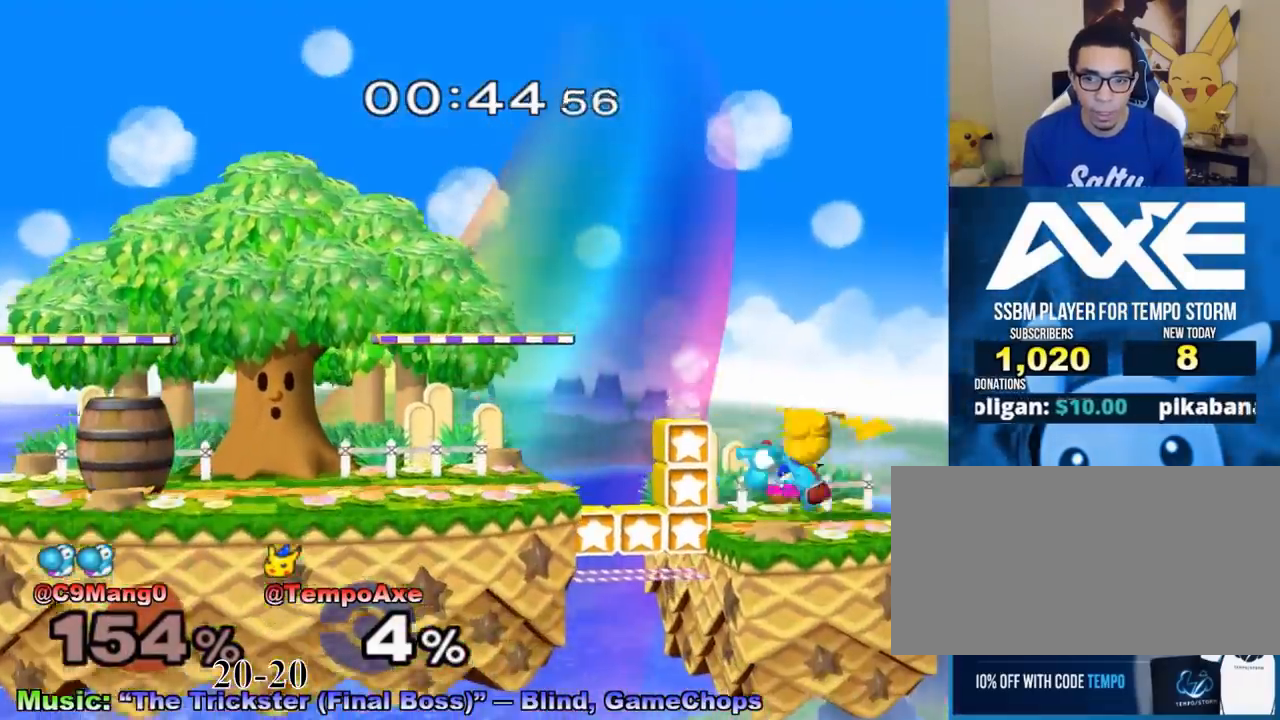
{"buttons": ["X"], "left_stick": "center", "right_stick": "center", "events": [[42, "left_stick", "down-left"], [167, "left_stick", "center"], [208, "R1", "up"], [458, "X", "down"]]}
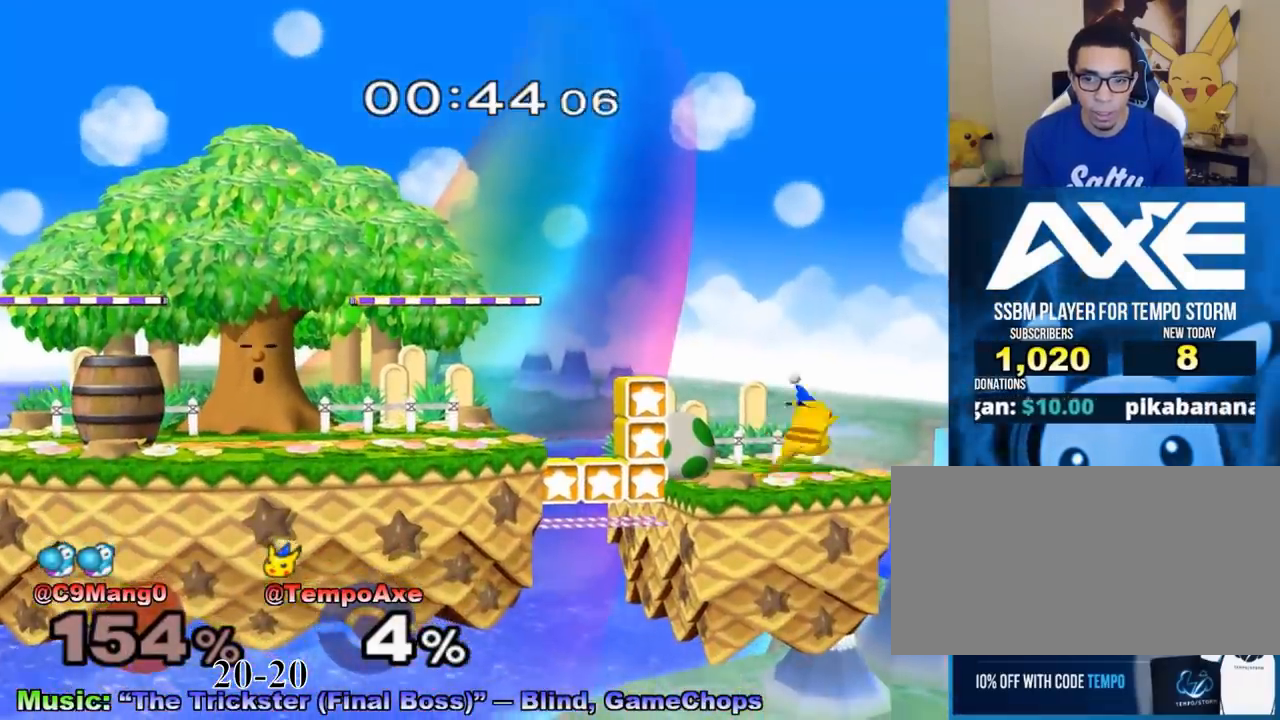
{"buttons": [], "left_stick": "down-right", "right_stick": "center", "events": [[83, "X", "up"], [167, "left_stick", "left"], [458, "left_stick", "down-right"]]}
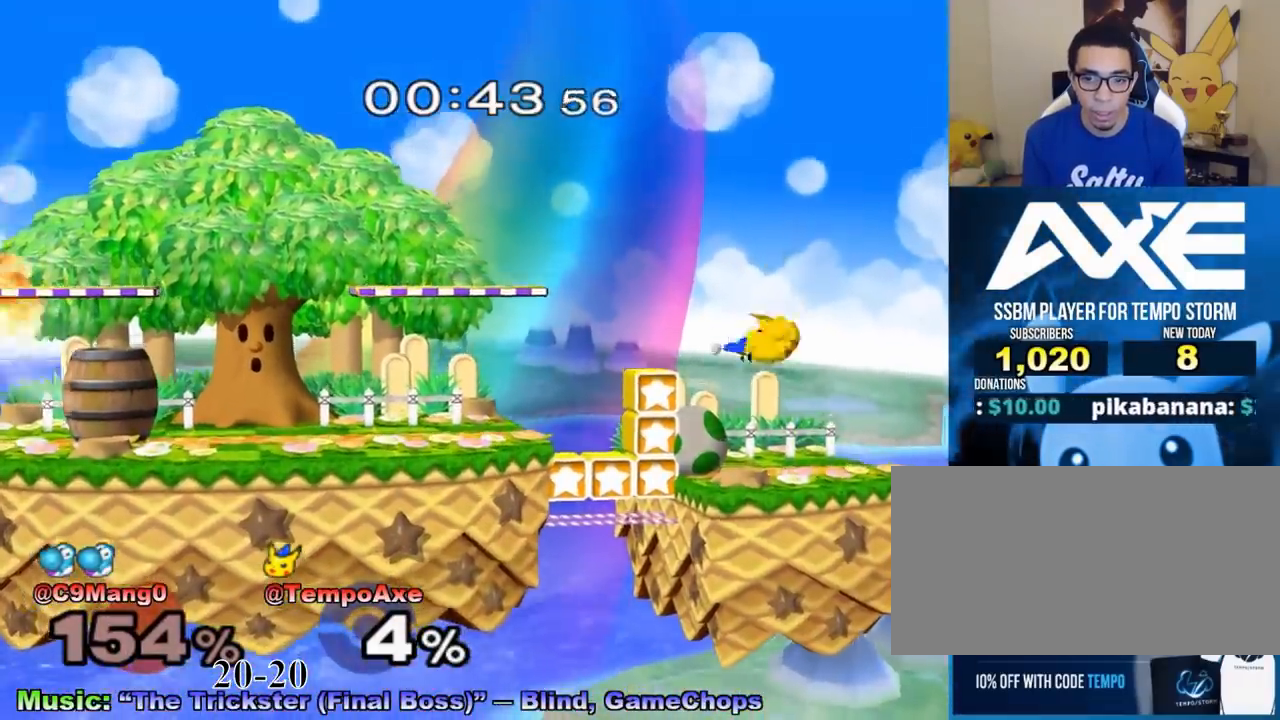
{"buttons": [], "left_stick": "center", "right_stick": "center", "events": [[125, "left_stick", "down-left"], [208, "left_stick", "left"], [333, "left_stick", "center"]]}
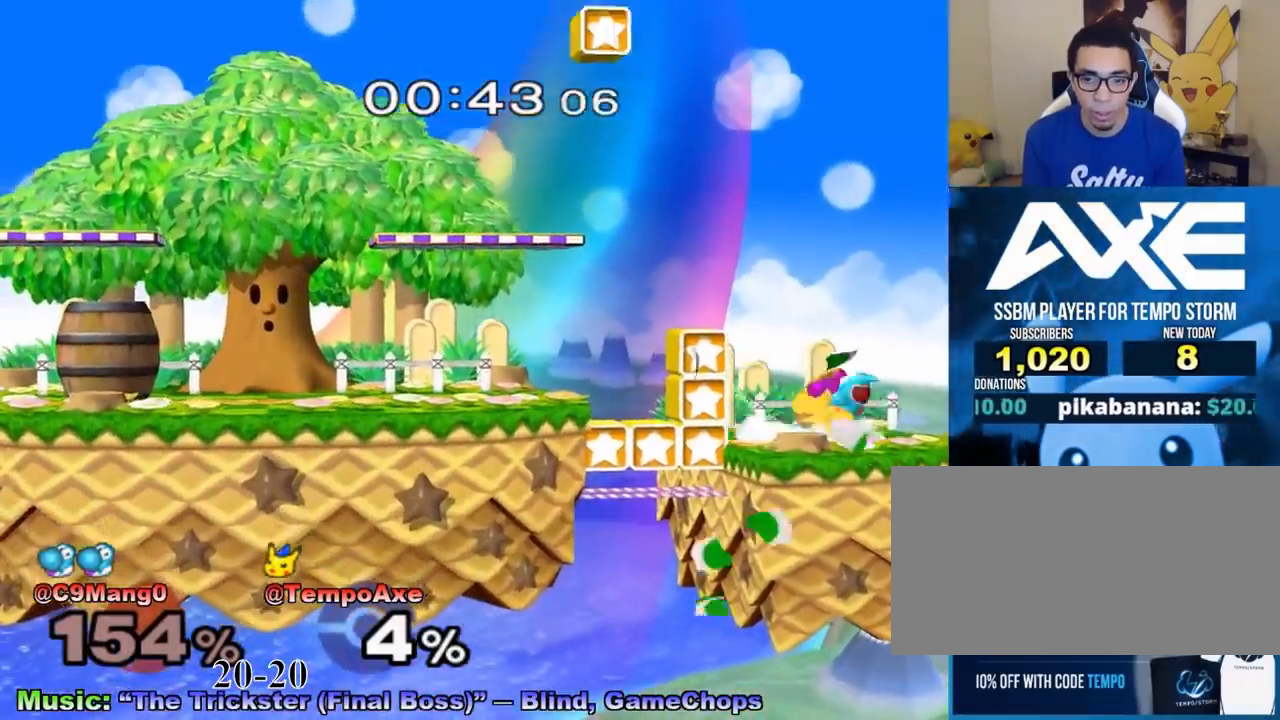
{"buttons": [], "left_stick": "center", "right_stick": "center", "events": []}
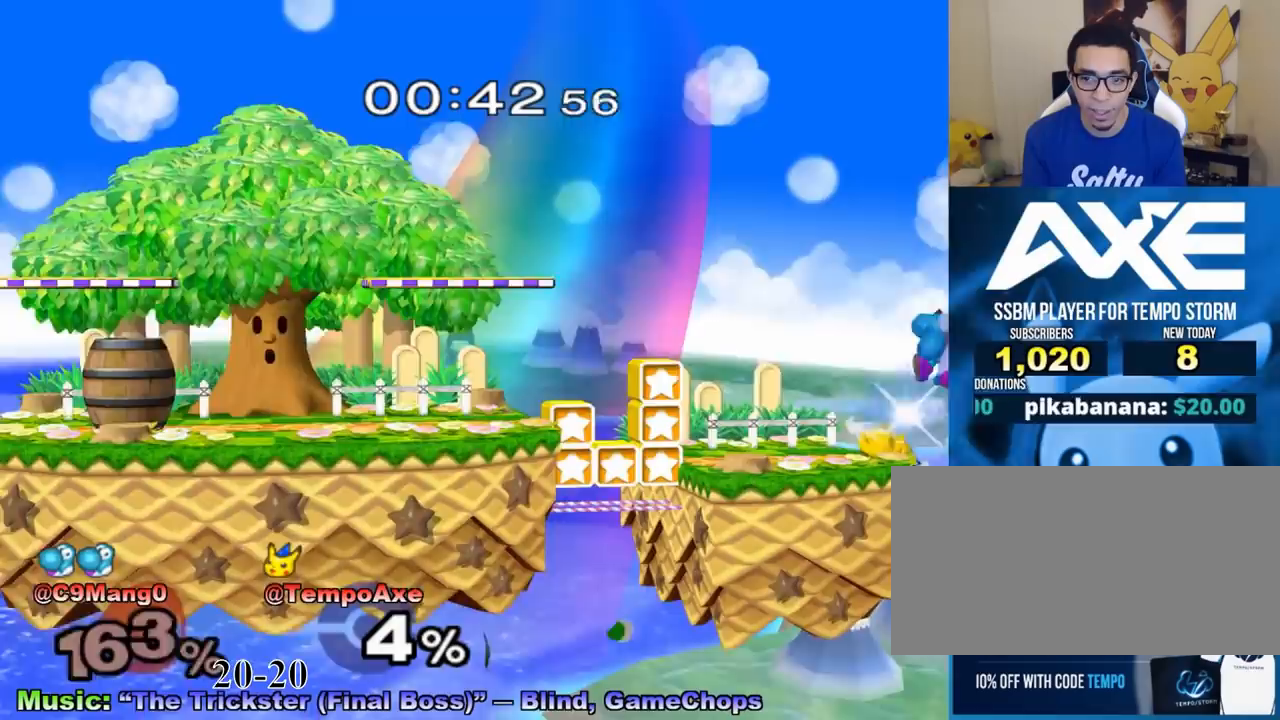
{"buttons": ["X"], "left_stick": "center", "right_stick": "center", "events": [[500, "X", "down"]]}
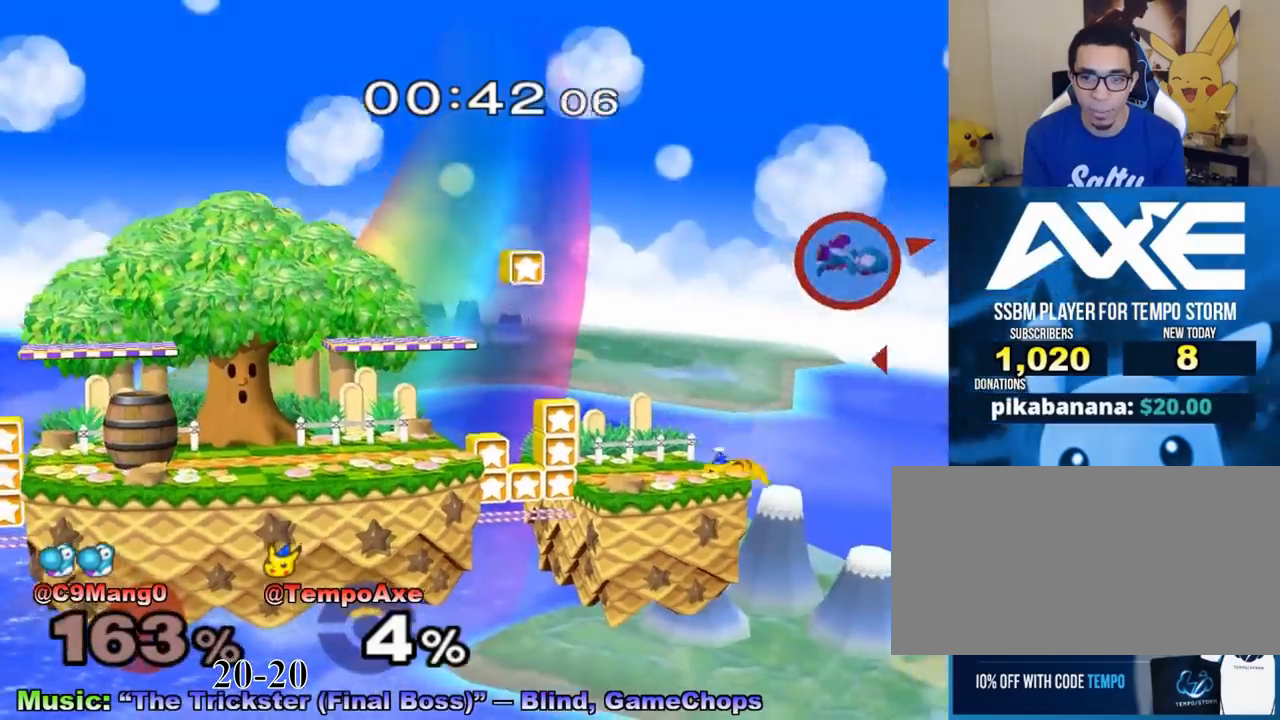
{"buttons": [], "left_stick": "center", "right_stick": "center", "events": [[292, "left_stick", "left"], [333, "X", "up"], [500, "left_stick", "center"]]}
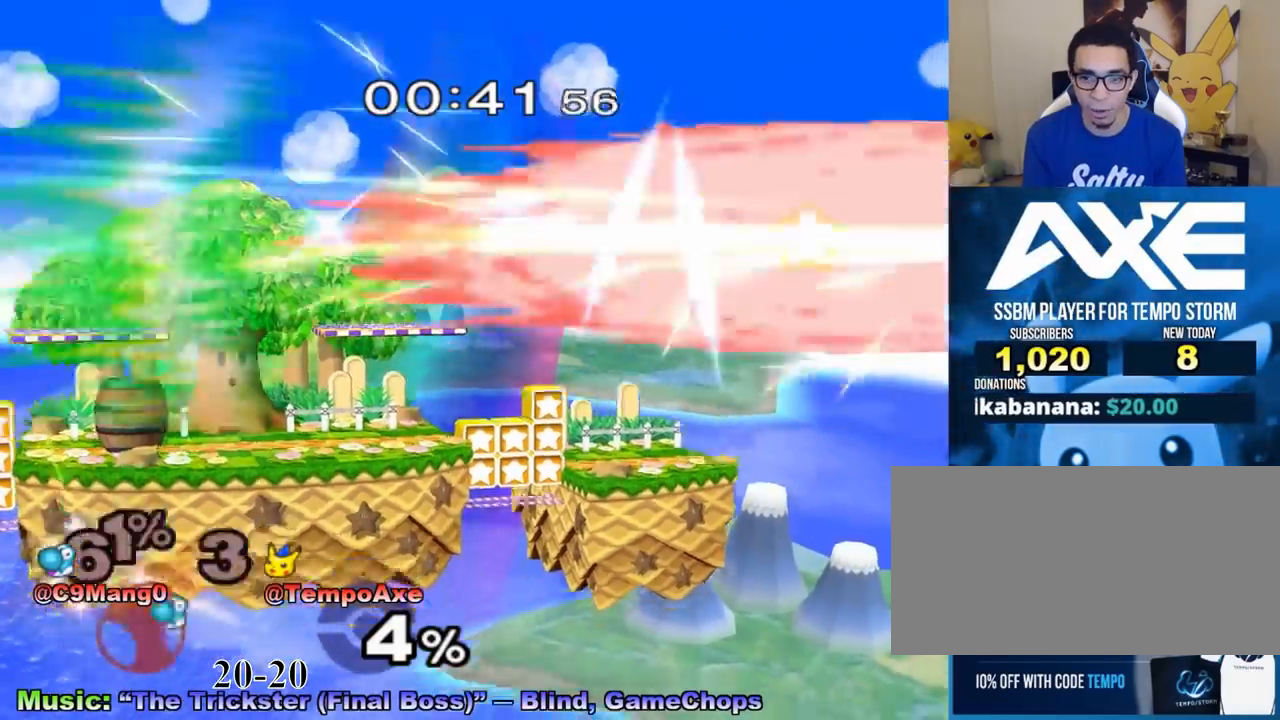
{"buttons": ["X"], "left_stick": "center", "right_stick": "center", "events": [[500, "X", "down"]]}
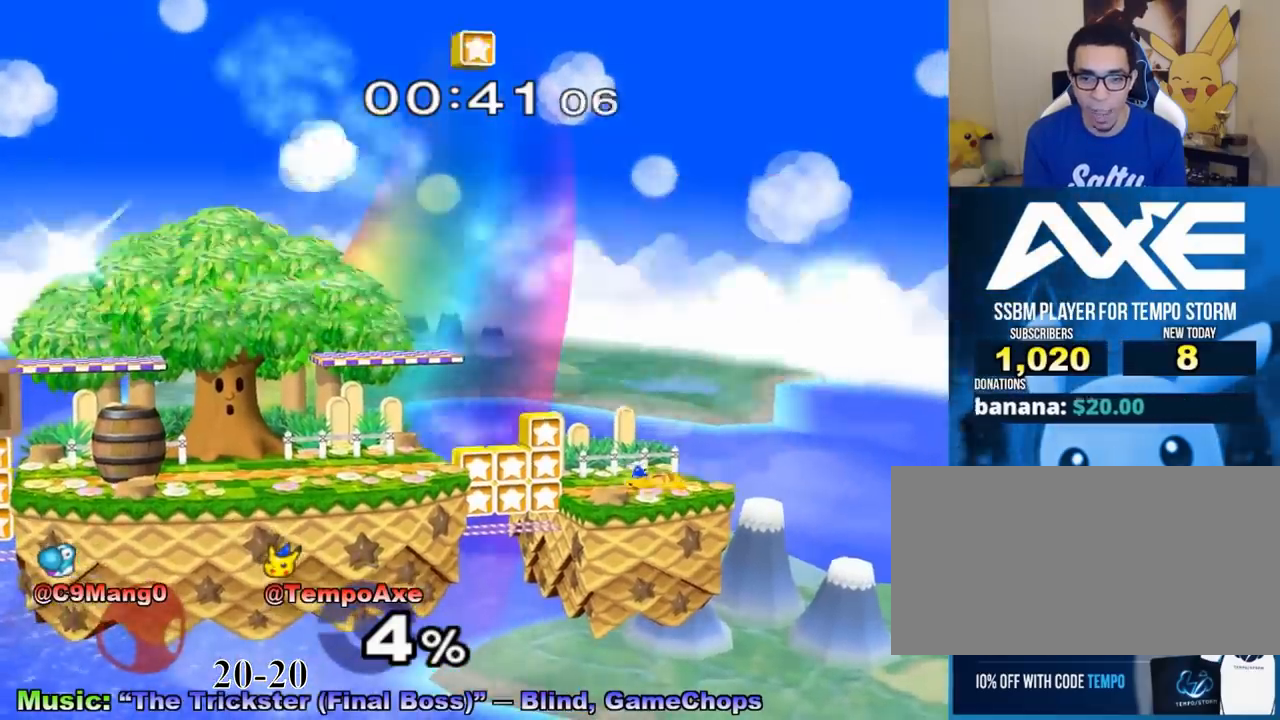
{"buttons": [], "left_stick": "left", "right_stick": "center", "events": [[167, "X", "up"], [333, "A", "down"], [417, "A", "up"], [458, "left_stick", "left"]]}
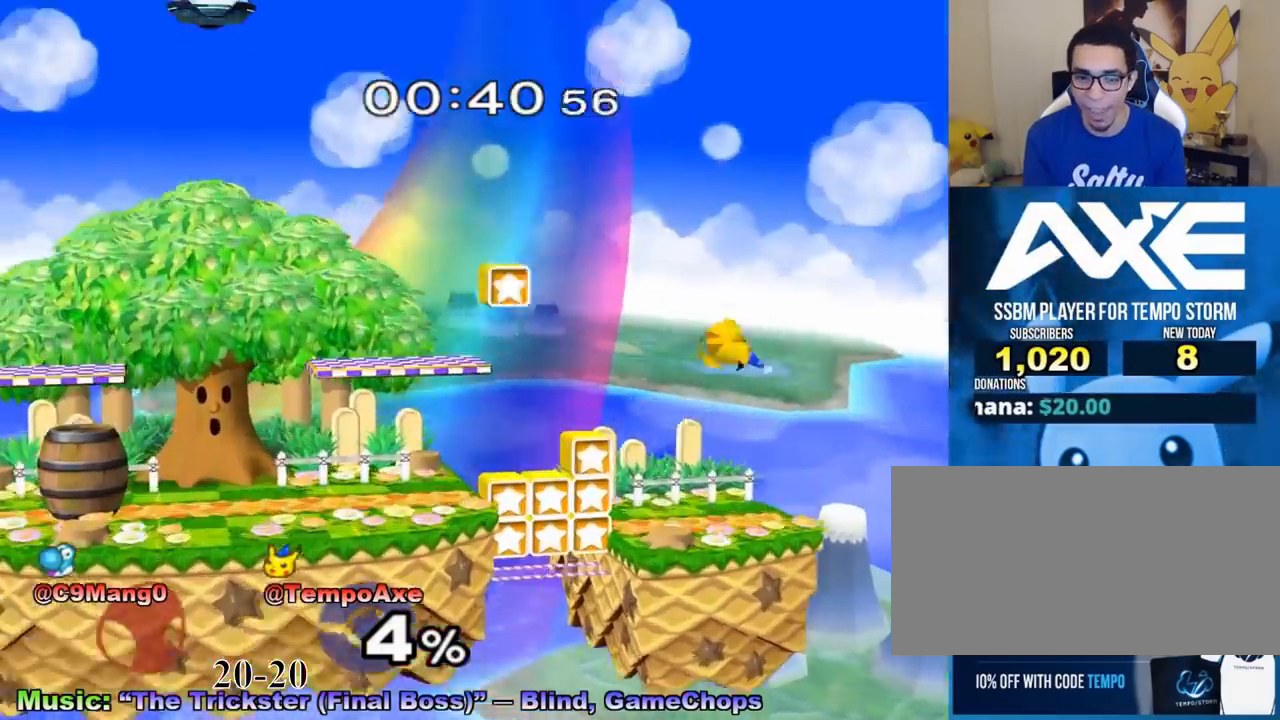
{"buttons": ["A"], "left_stick": "center", "right_stick": "center", "events": [[42, "left_stick", "down-left"], [167, "R1", "down"], [208, "left_stick", "left"], [333, "R1", "up"], [458, "left_stick", "center"], [500, "A", "down"]]}
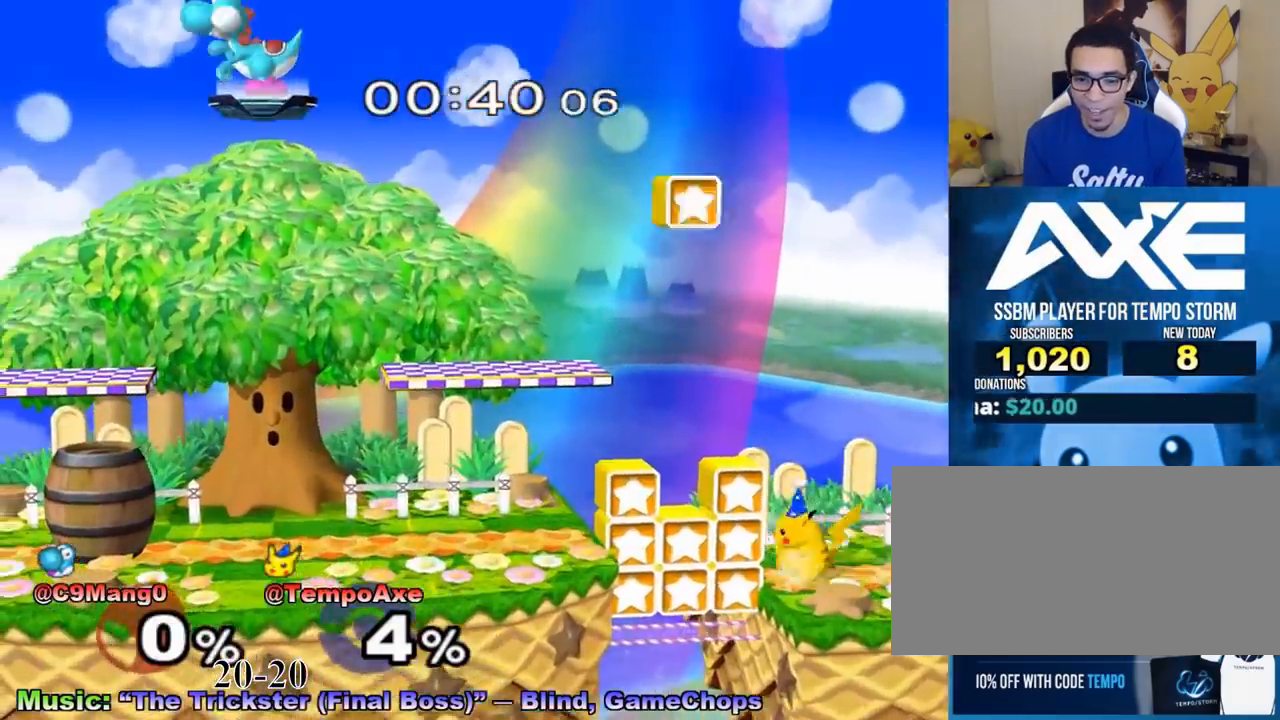
{"buttons": ["R1"], "left_stick": "center", "right_stick": "center", "events": [[83, "A", "up"], [250, "A", "down"], [417, "A", "up"], [417, "R1", "down"]]}
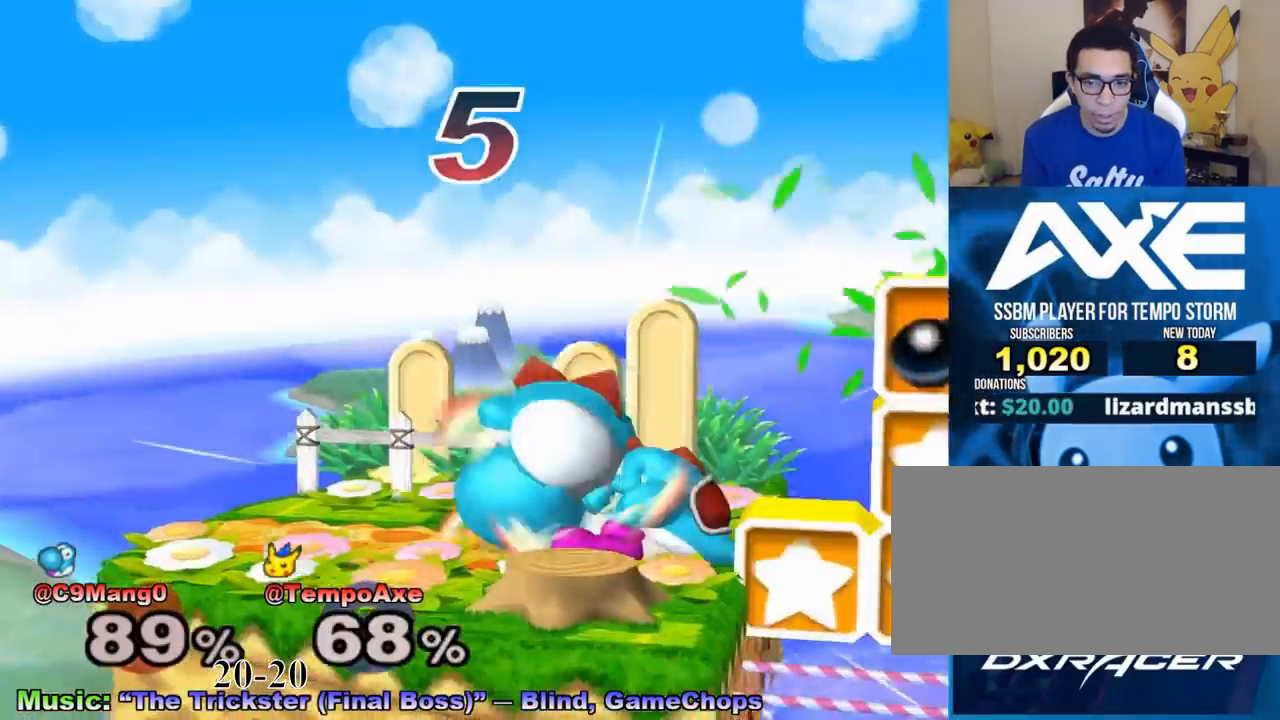
{"buttons": [], "left_stick": "left", "right_stick": "center", "events": [[208, "left_stick", "left"], [333, "R1", "up"], [375, "B", "down"], [500, "B", "up"]]}
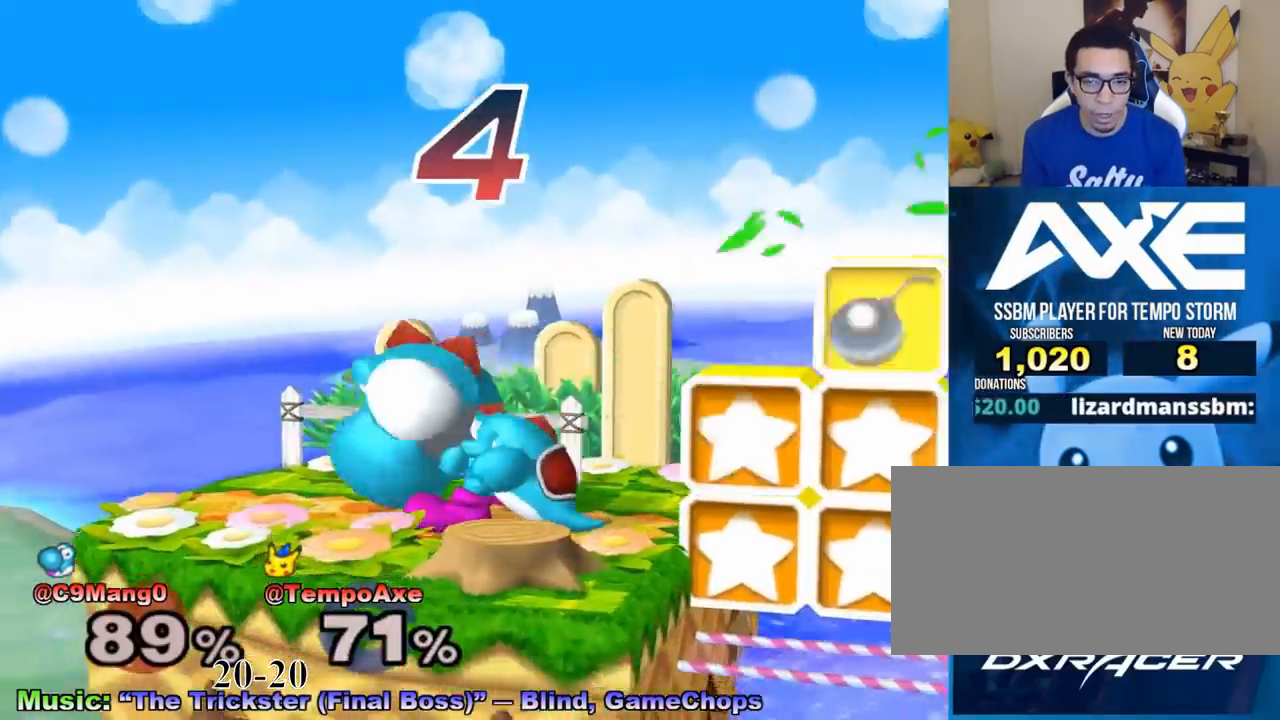
{"buttons": [], "left_stick": "up-right", "right_stick": "center", "events": [[83, "B", "down"], [167, "B", "up"], [208, "left_stick", "up-right"], [292, "B", "down"], [375, "B", "up"]]}
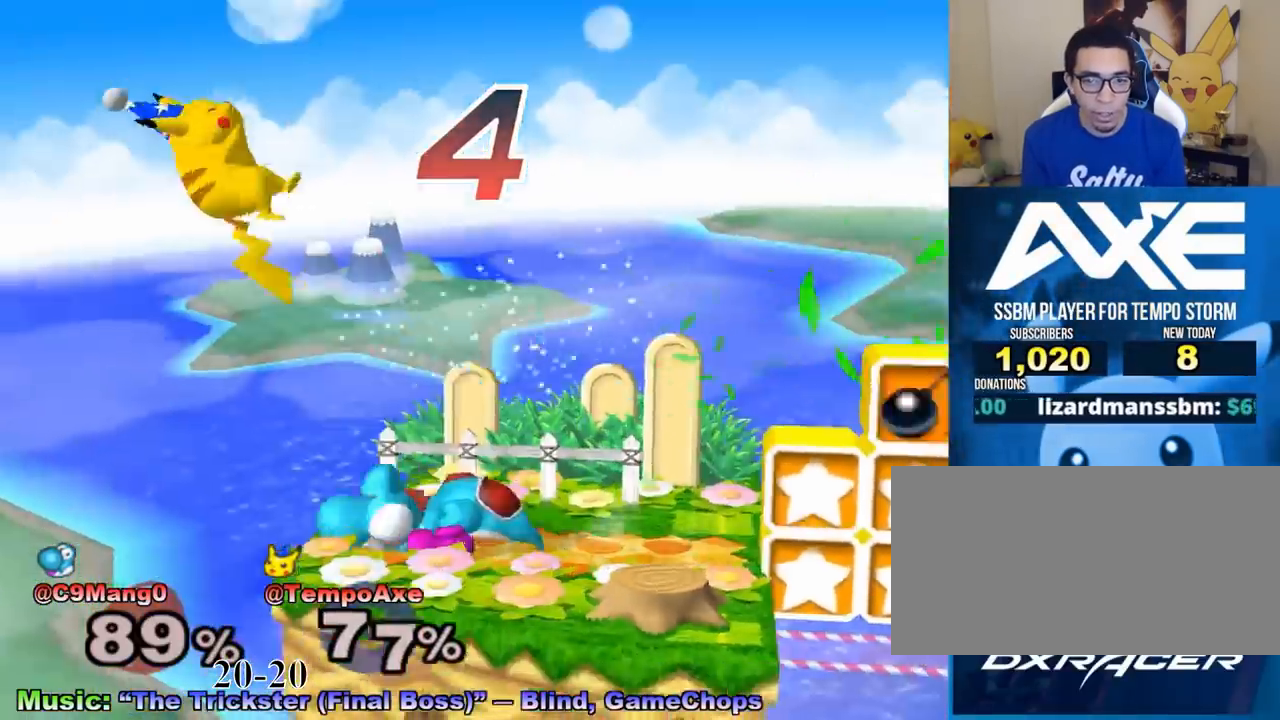
{"buttons": [], "left_stick": "left", "right_stick": "center", "events": [[125, "left_stick", "center"], [292, "left_stick", "left"]]}
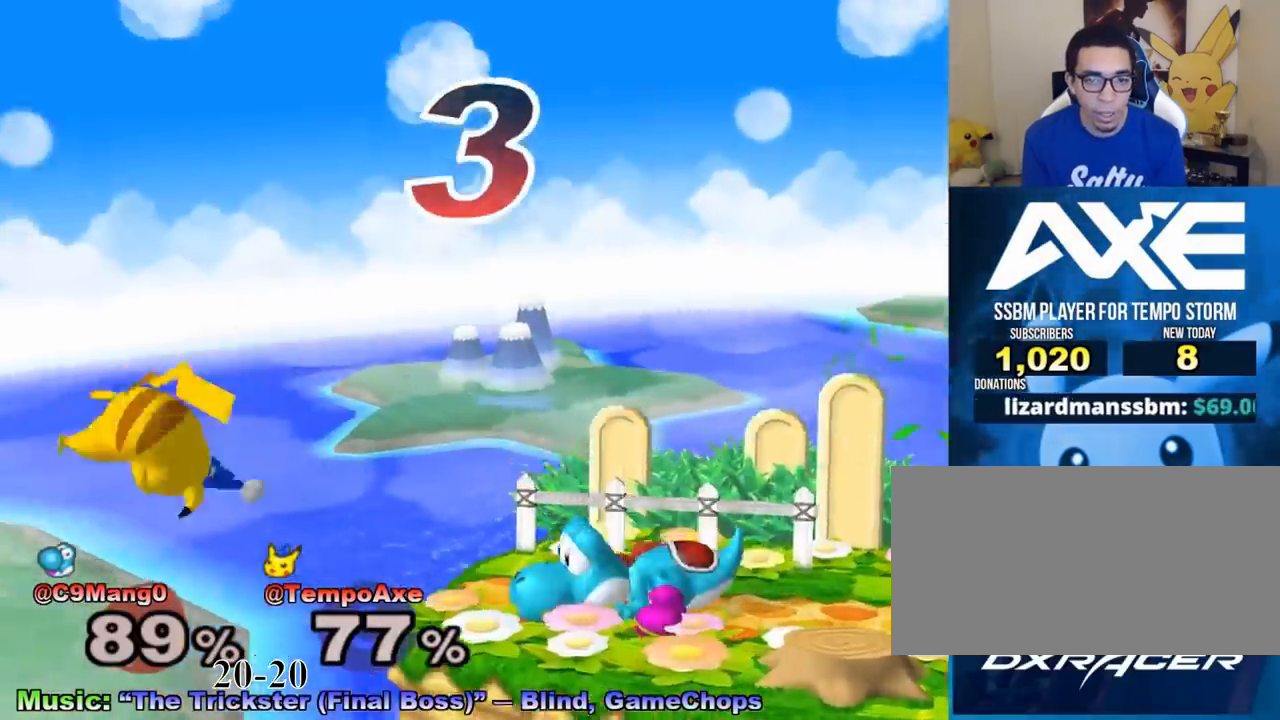
{"buttons": ["X"], "left_stick": "right", "right_stick": "center", "events": [[83, "left_stick", "right"], [167, "left_stick", "center"], [333, "left_stick", "right"], [375, "X", "down"]]}
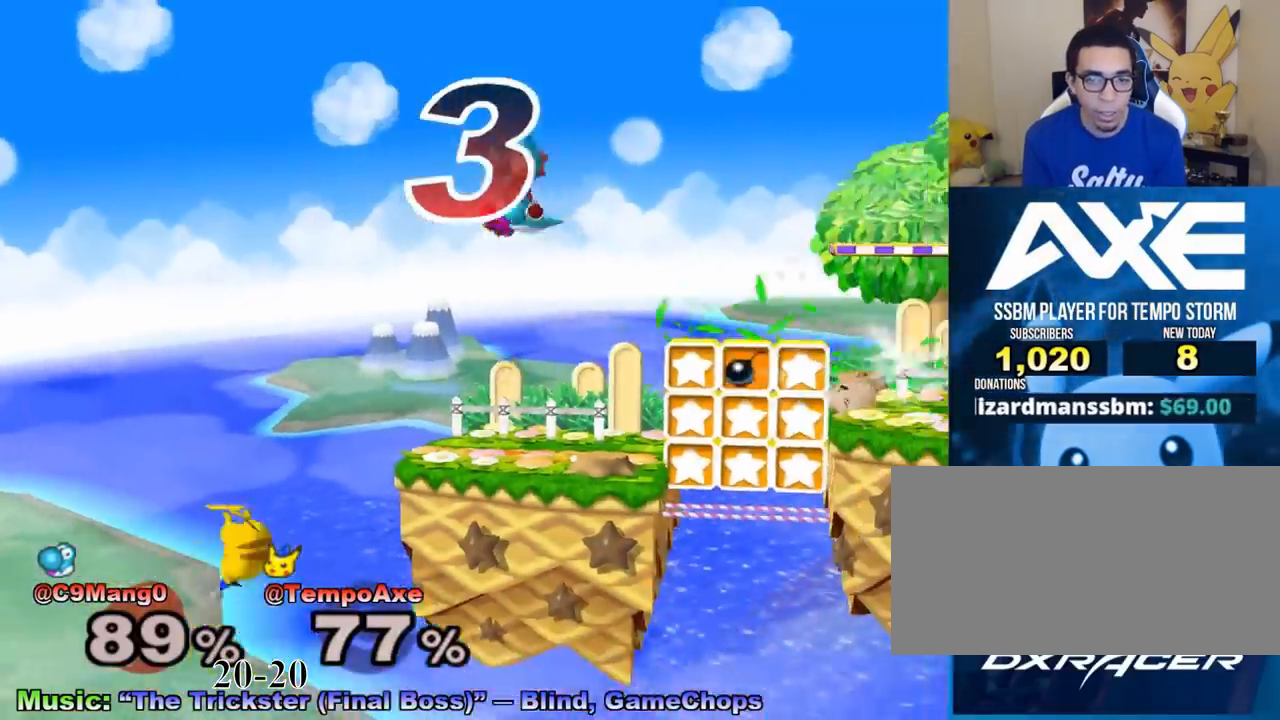
{"buttons": [], "left_stick": "center", "right_stick": "center", "events": [[500, "X", "up"], [500, "left_stick", "center"]]}
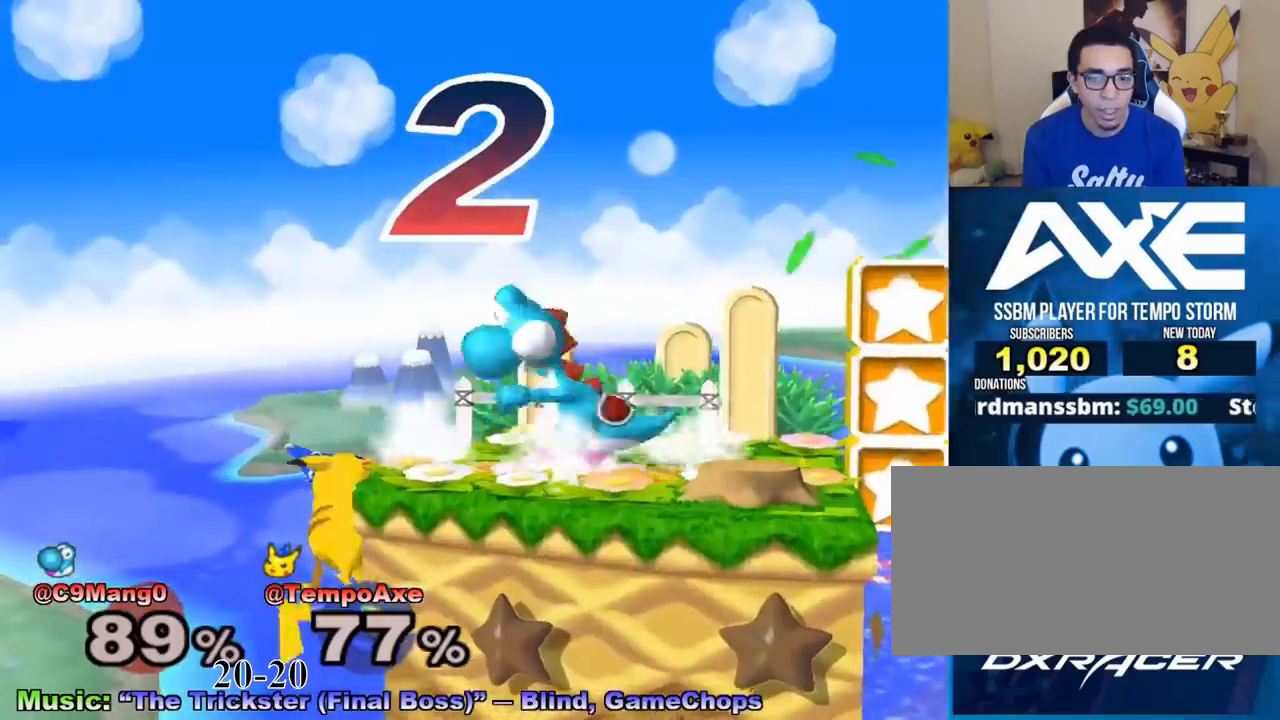
{"buttons": [], "left_stick": "right", "right_stick": "center", "events": [[83, "left_stick", "down"], [167, "X", "down"], [208, "left_stick", "right"], [333, "A", "down"], [333, "X", "up"], [500, "A", "up"]]}